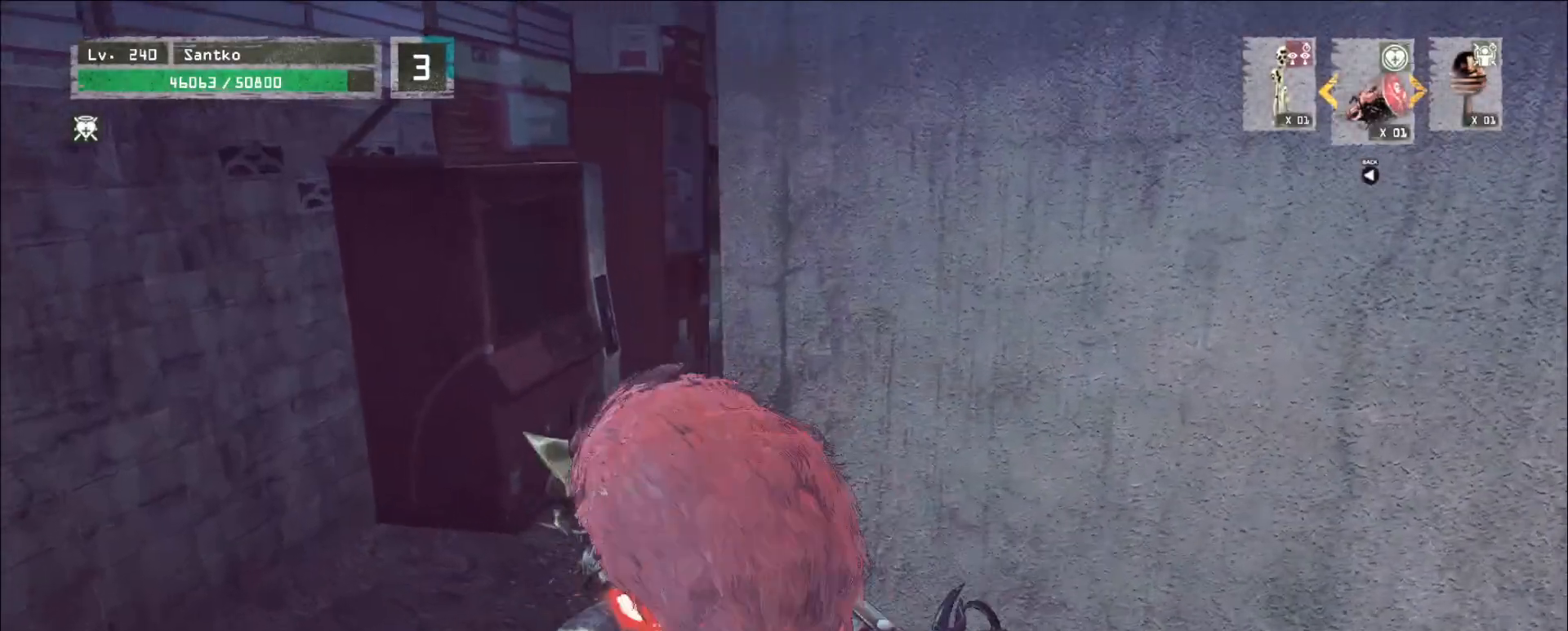
Gameplay with keyboard and mouse; each line is a JSON object with the keys and mouse buttons held at the frame after it. "events" lists presses ("down") and releases ("up") of "1", "2", "3", "4", "5", "a", "alt", "b", "c", "ctrl", "d", "e", "f", "g", "q", "r", "s", "shift", "space", "t", "tab", "v", "w", "x", "z", "mouse_left", "mouse_wheel", "mouse_right", "mouse_mb4" and "mouse_mb5" between this image and that frame as [ms after this image, input, new state], when the widget could be followed in between. "mouse_left", "mouse_wheel", "mouse_right", "mouse_mb4", "mouse_mb5" = the "left", "wheel", "right", "mb4", "mb5" buttons of the "mouse" list. No other keys are recorded. "wheel" means that the mouse wheel is clicked or scrolled. Not read: mouse_move.
{"keys": ["3", "a", "shift", "w"], "mouse": []}
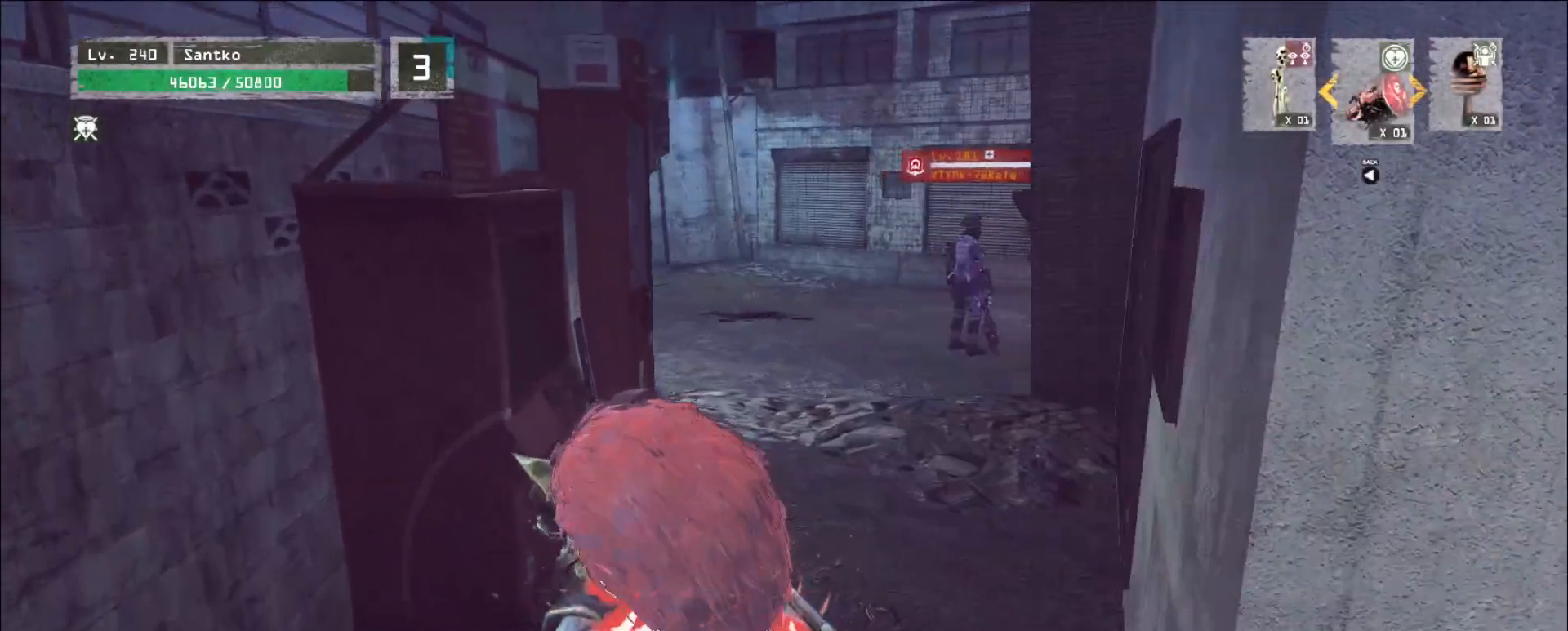
{"keys": [], "mouse": [], "events": [[40, "tab", "down"], [80, "shift", "up"], [120, "3", "up"], [120, "tab", "up"], [160, "a", "up"], [320, "w", "up"], [360, "r", "down"], [480, "r", "up"]]}
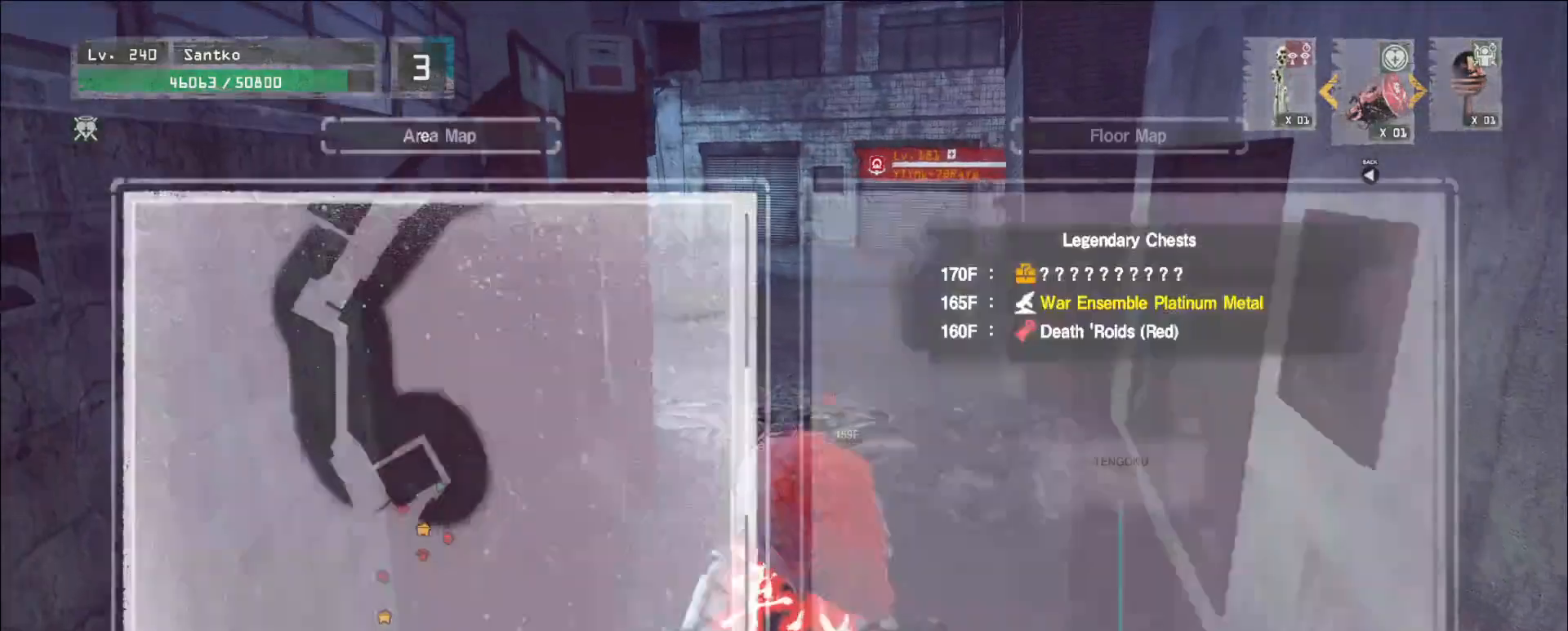
{"keys": ["w"], "mouse": []}
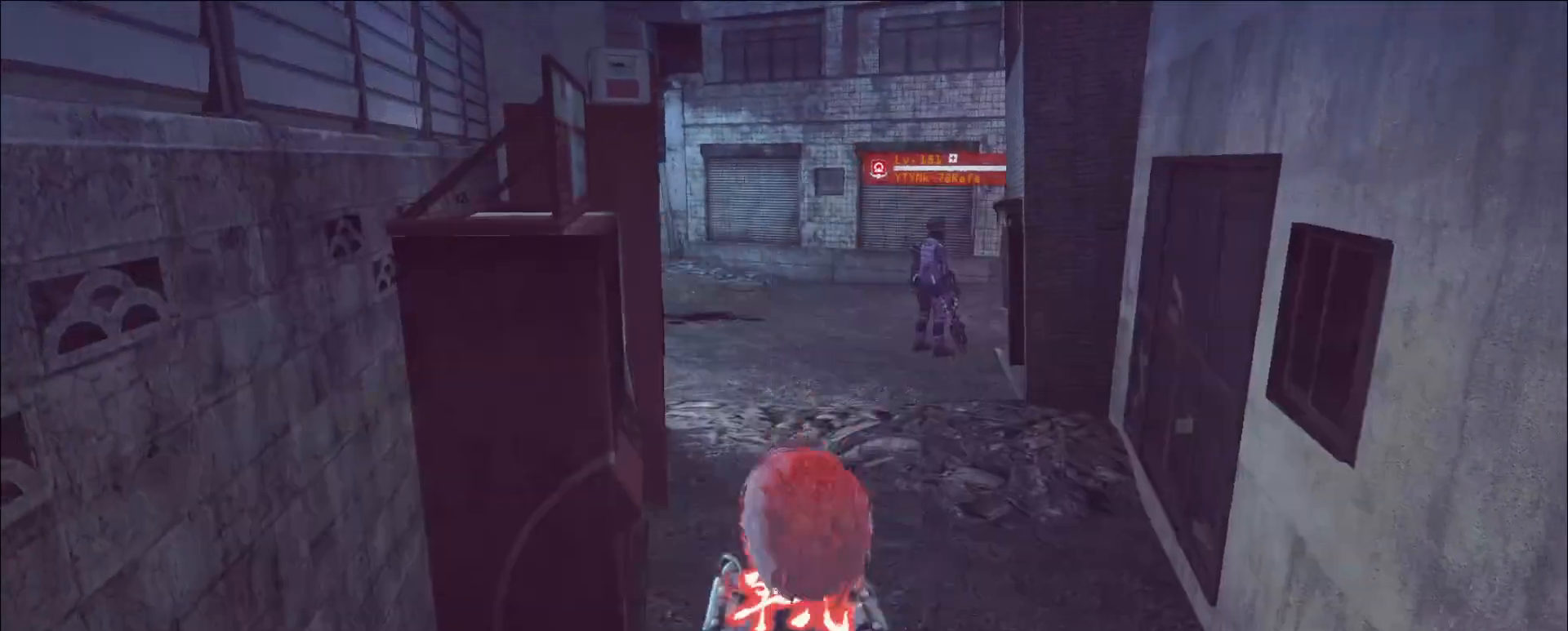
{"keys": ["w"], "mouse": [], "events": [[280, "d", "down"], [480, "d", "up"]]}
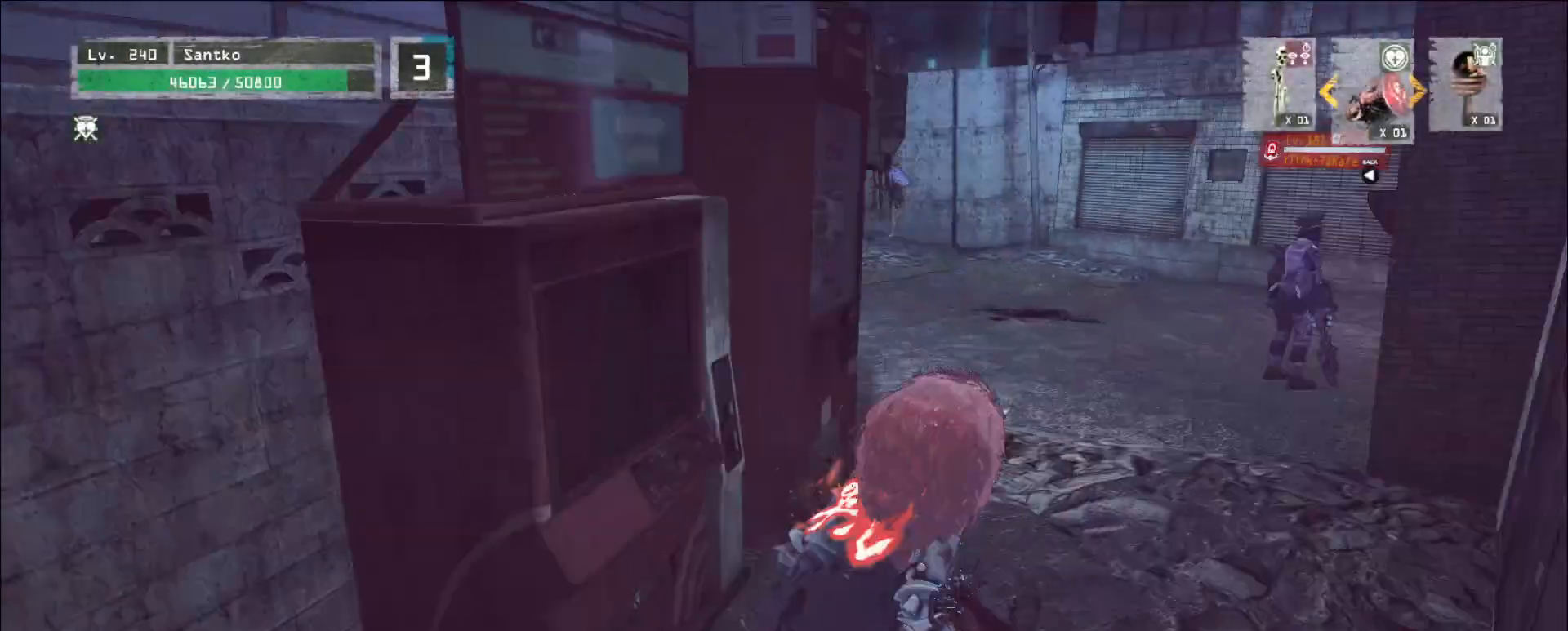
{"keys": [], "mouse": [], "events": [[80, "d", "down"], [240, "d", "up"], [360, "w", "up"]]}
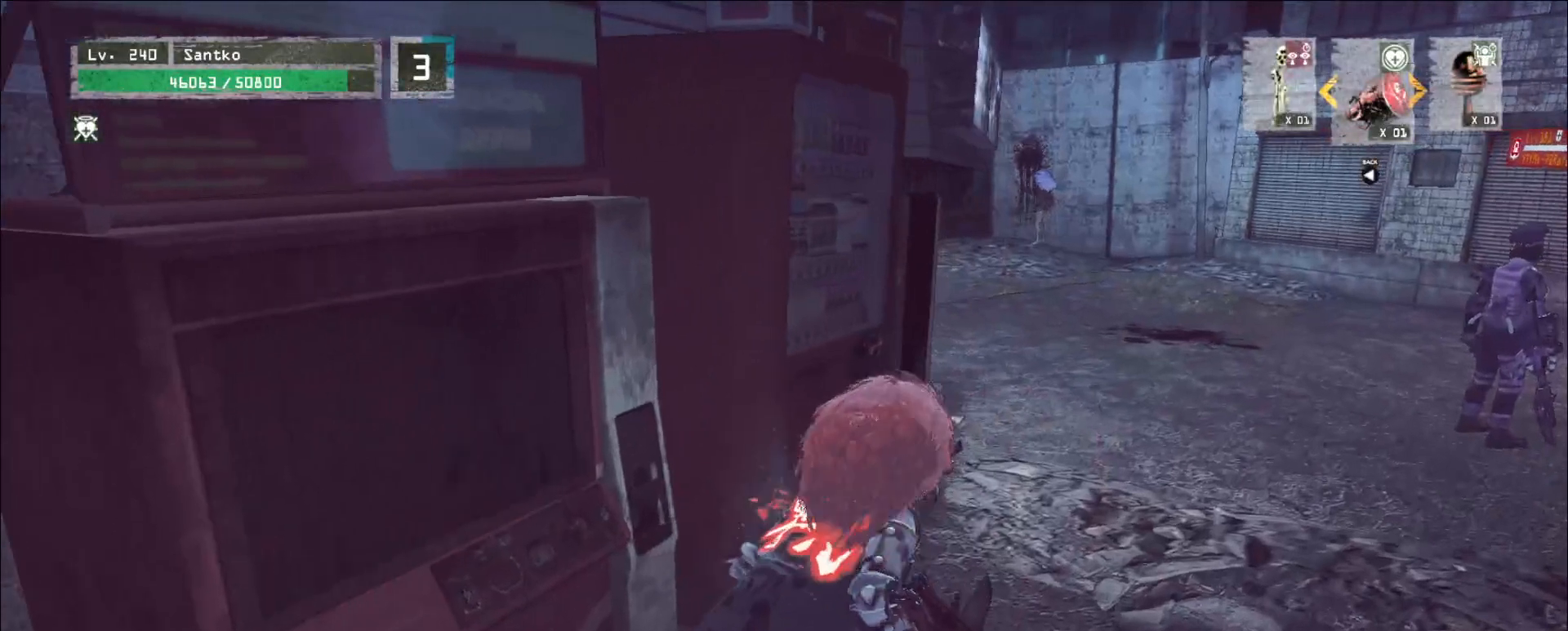
{"keys": ["d", "w"], "mouse": [], "events": [[240, "d", "down"], [520, "w", "down"]]}
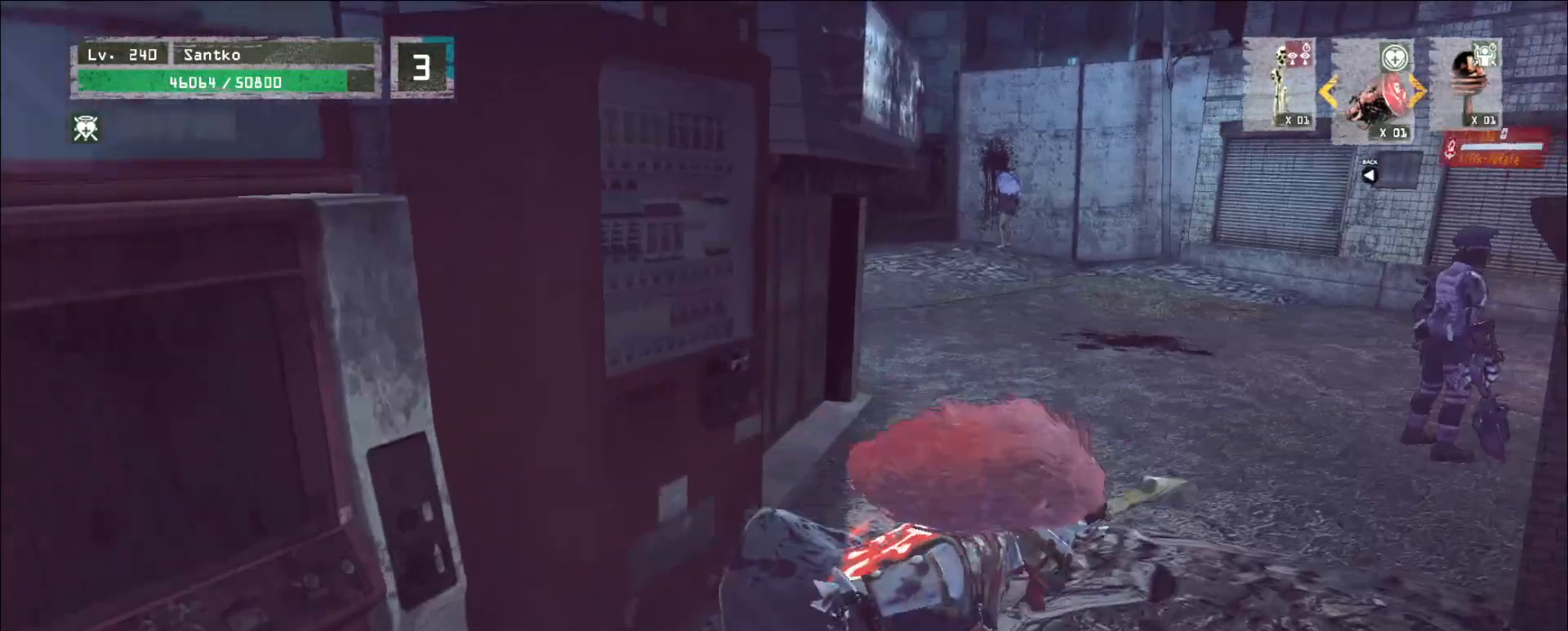
{"keys": [], "mouse": [], "events": [[40, "d", "up"], [240, "w", "up"]]}